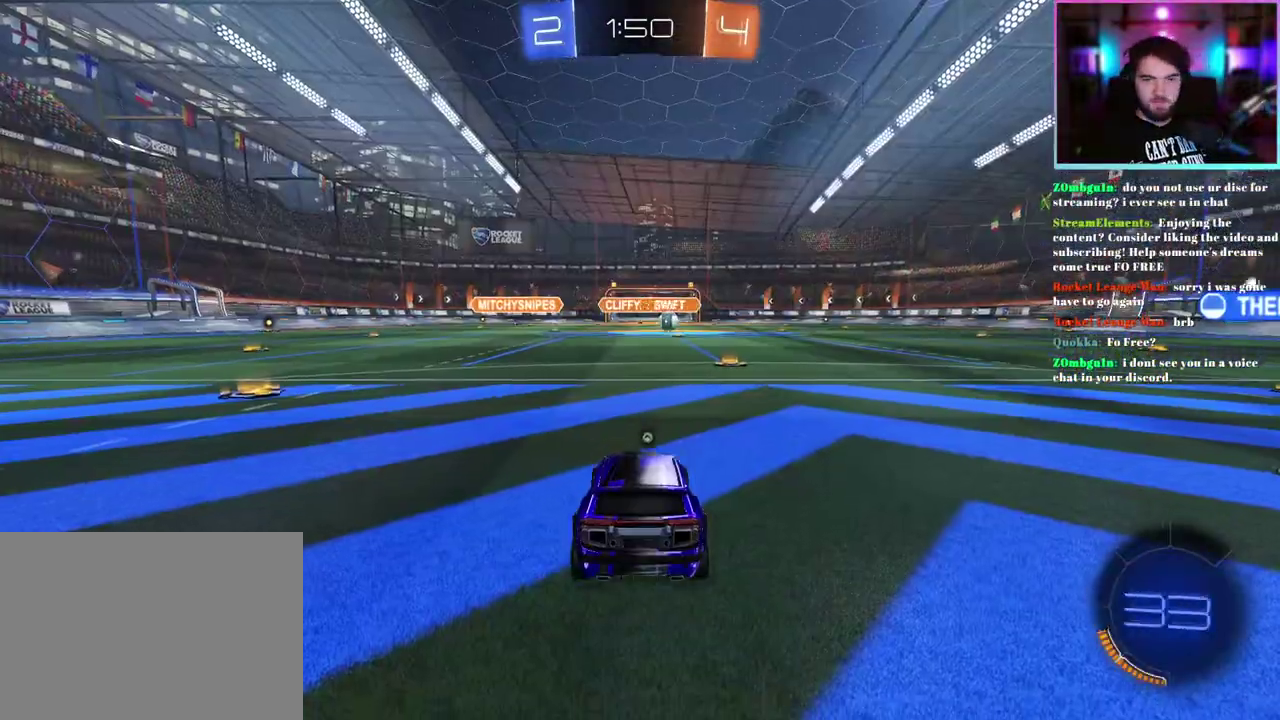
Gameplay with a controller (PlayStation layout); each line is a JSON object with the inputs held at the frame after it. "events" lists button and stick changes between this image and that frame as [ms after this image, input, new state], when the widget could be followed in between. This document gives stick clicks only as held states, not as events. Not read: right_stick.
{"buttons": ["R2"], "left_stick": "center", "events": [[83, "R2", "down"]]}
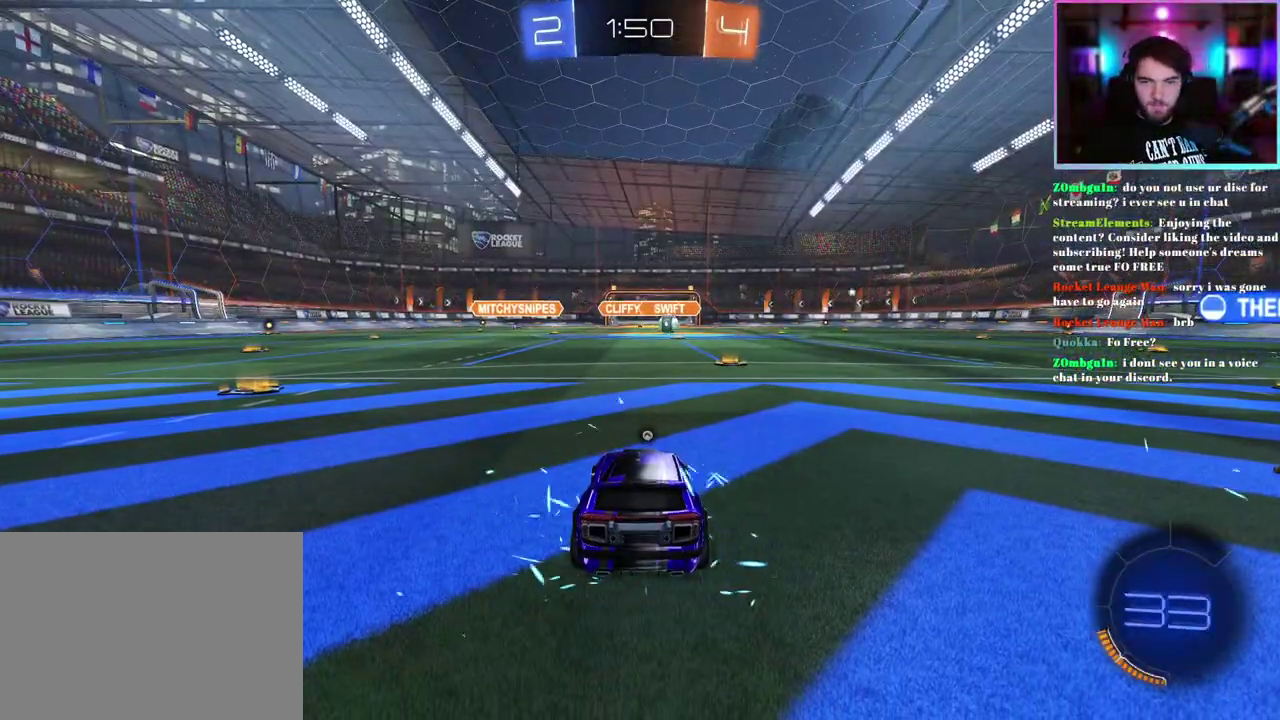
{"buttons": ["R2"], "left_stick": "center", "events": []}
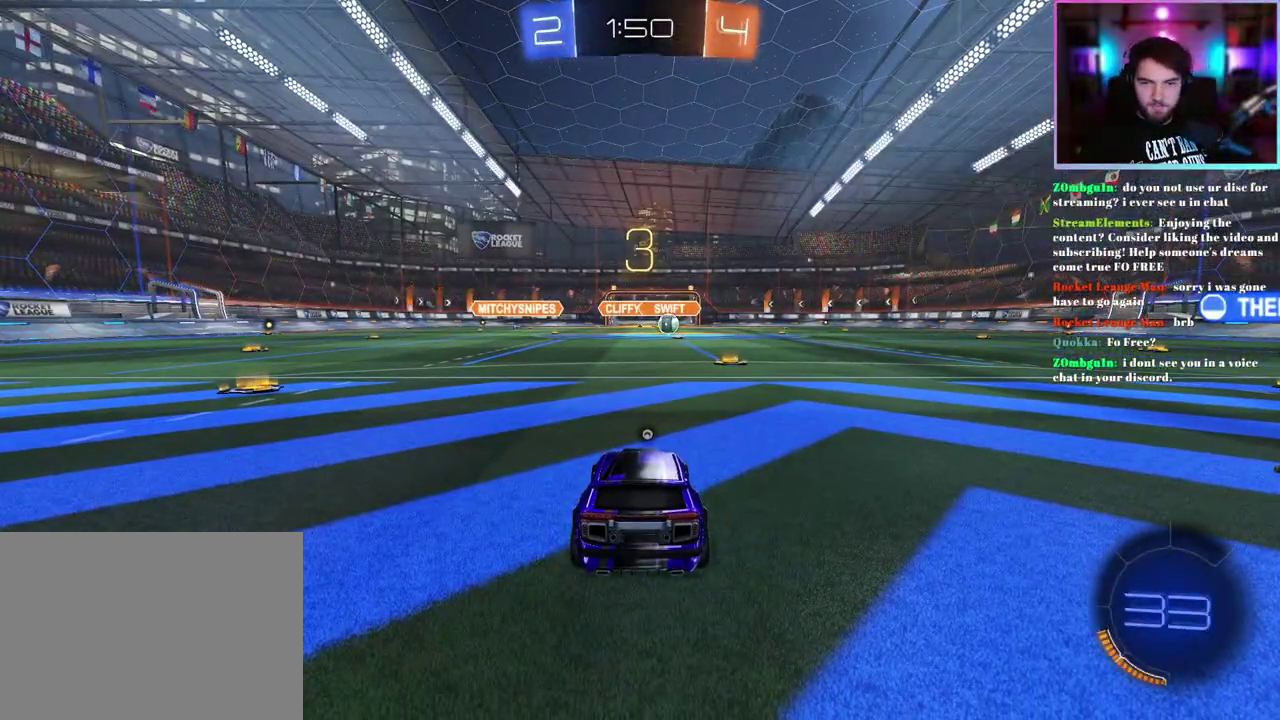
{"buttons": ["R2"], "left_stick": "center", "events": []}
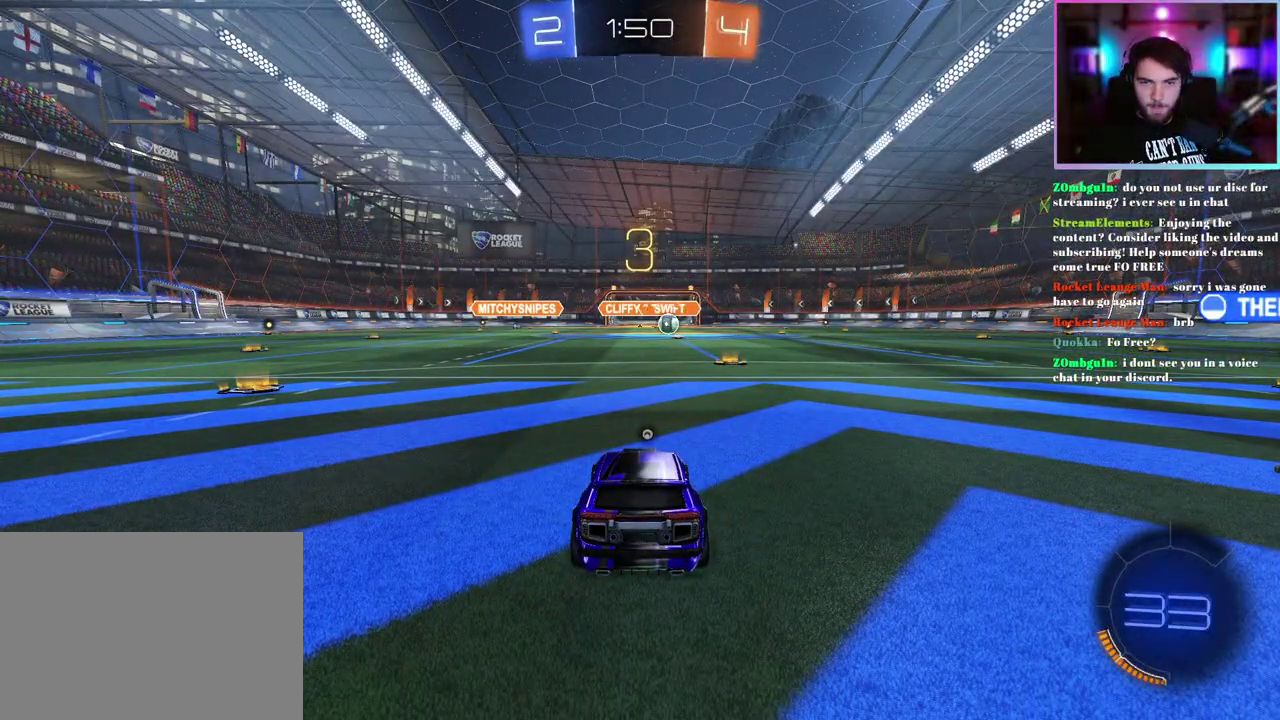
{"buttons": ["R2"], "left_stick": "right", "events": [[467, "left_stick", "right"]]}
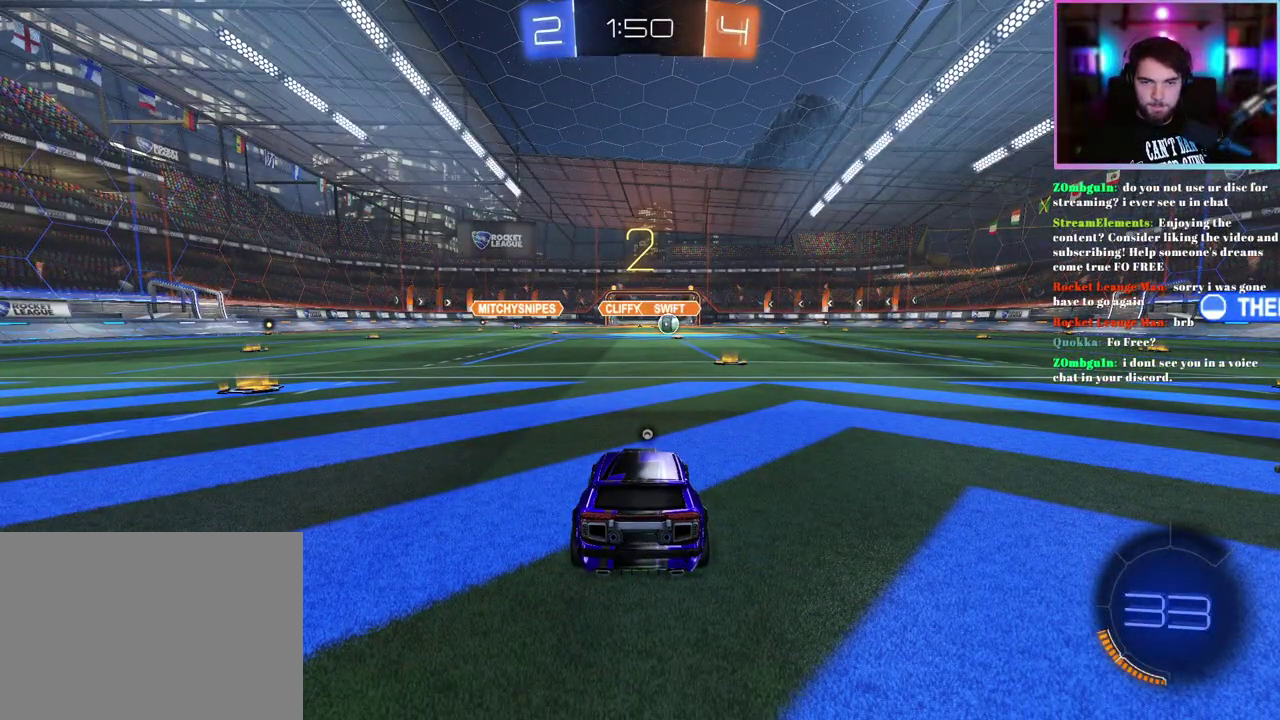
{"buttons": ["R2"], "left_stick": "center", "events": [[100, "TRIANGLE", "down"], [117, "left_stick", "center"], [250, "TRIANGLE", "up"]]}
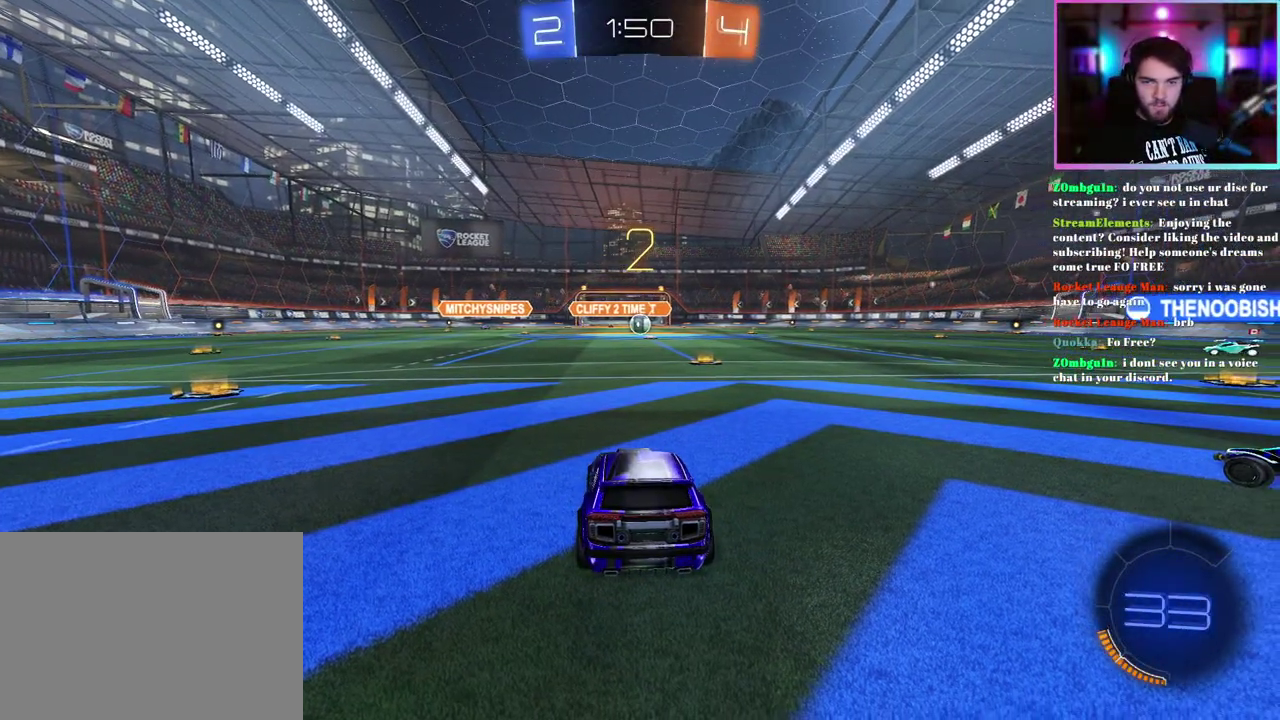
{"buttons": ["TRIANGLE", "R2"], "left_stick": "center", "events": [[117, "left_stick", "right"], [283, "left_stick", "center"], [433, "TRIANGLE", "down"]]}
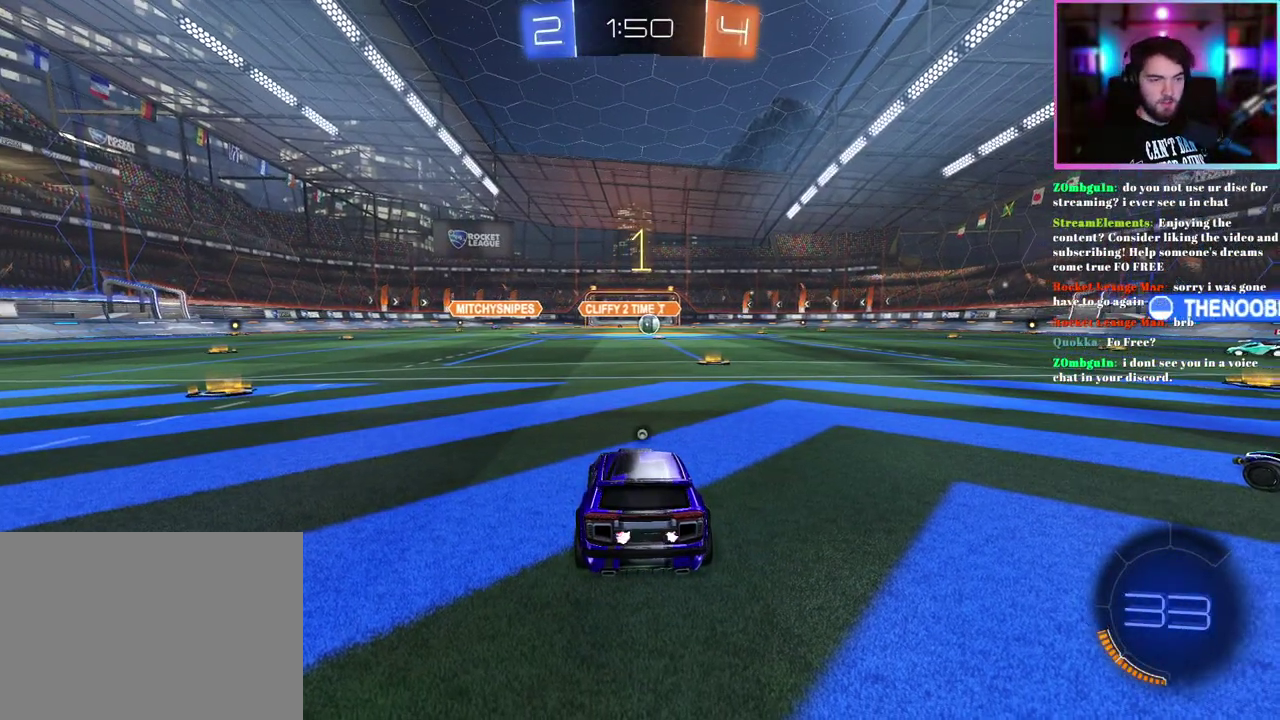
{"buttons": ["R2"], "left_stick": "center", "events": [[50, "TRIANGLE", "up"], [250, "TRIANGLE", "down"], [333, "TRIANGLE", "up"]]}
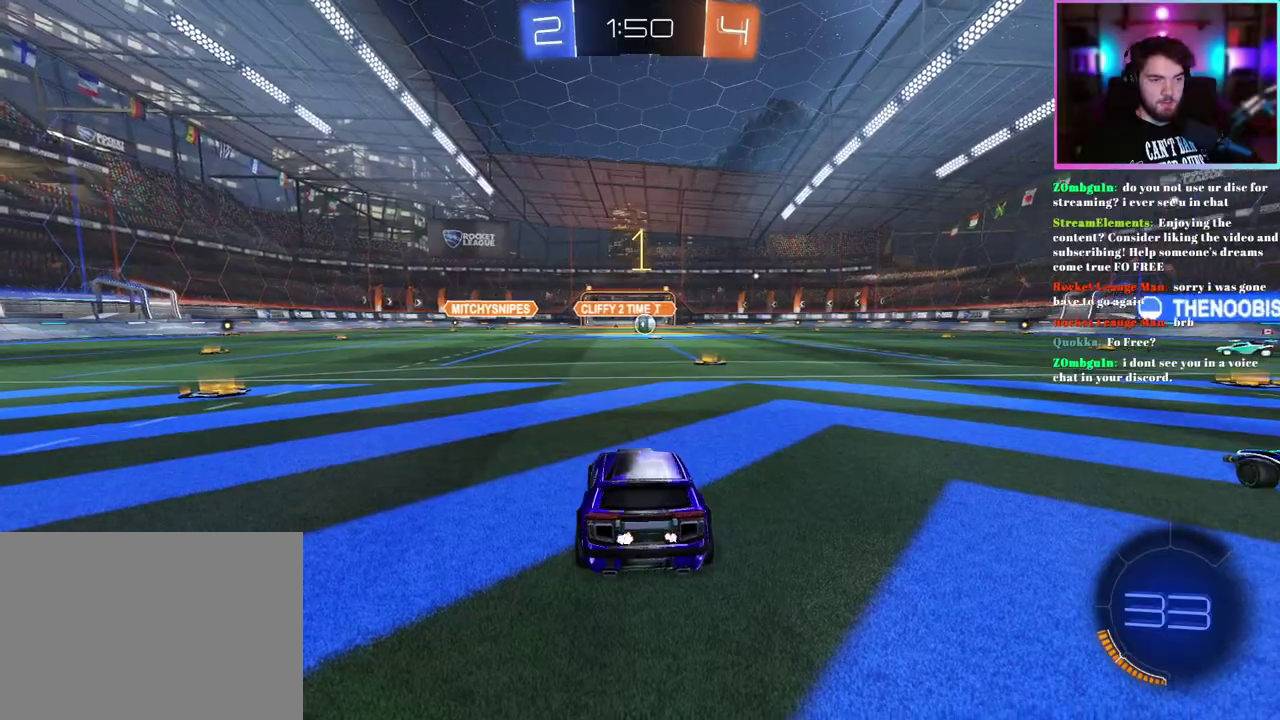
{"buttons": ["R2"], "left_stick": "center", "events": [[150, "left_stick", "right"], [283, "left_stick", "center"]]}
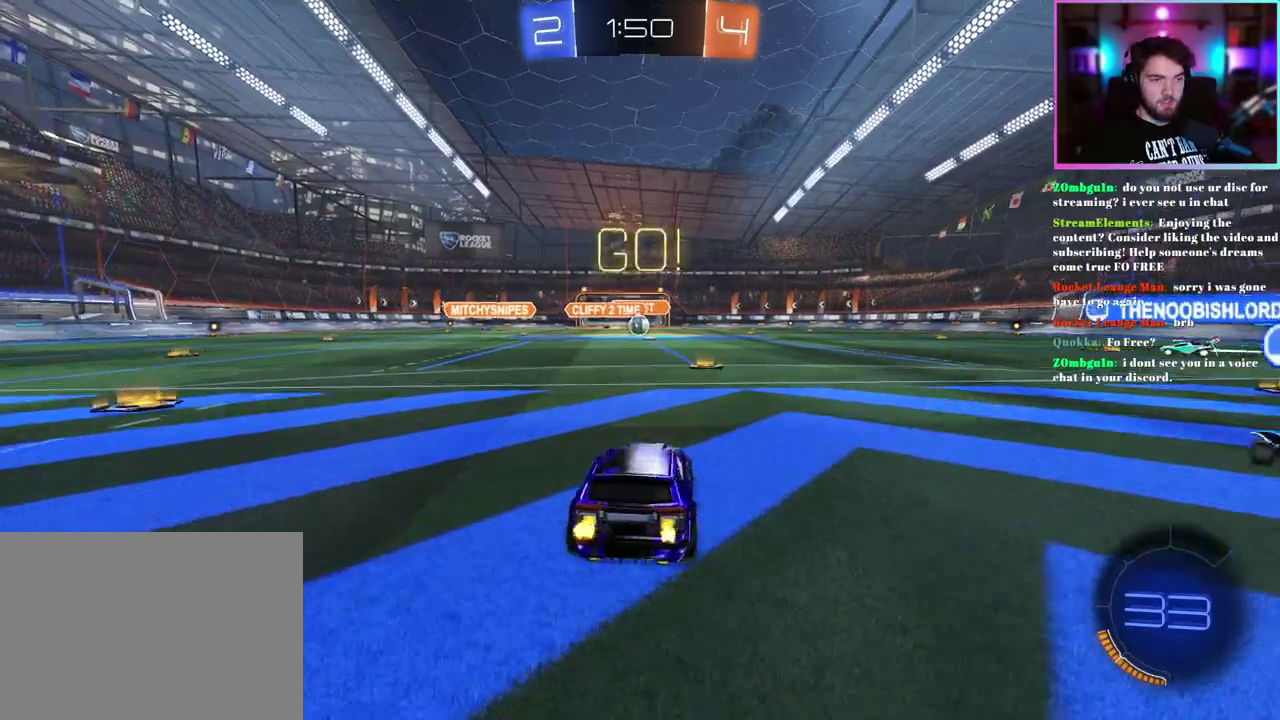
{"buttons": ["R2"], "left_stick": "center", "events": [[83, "left_stick", "right"], [133, "left_stick", "center"]]}
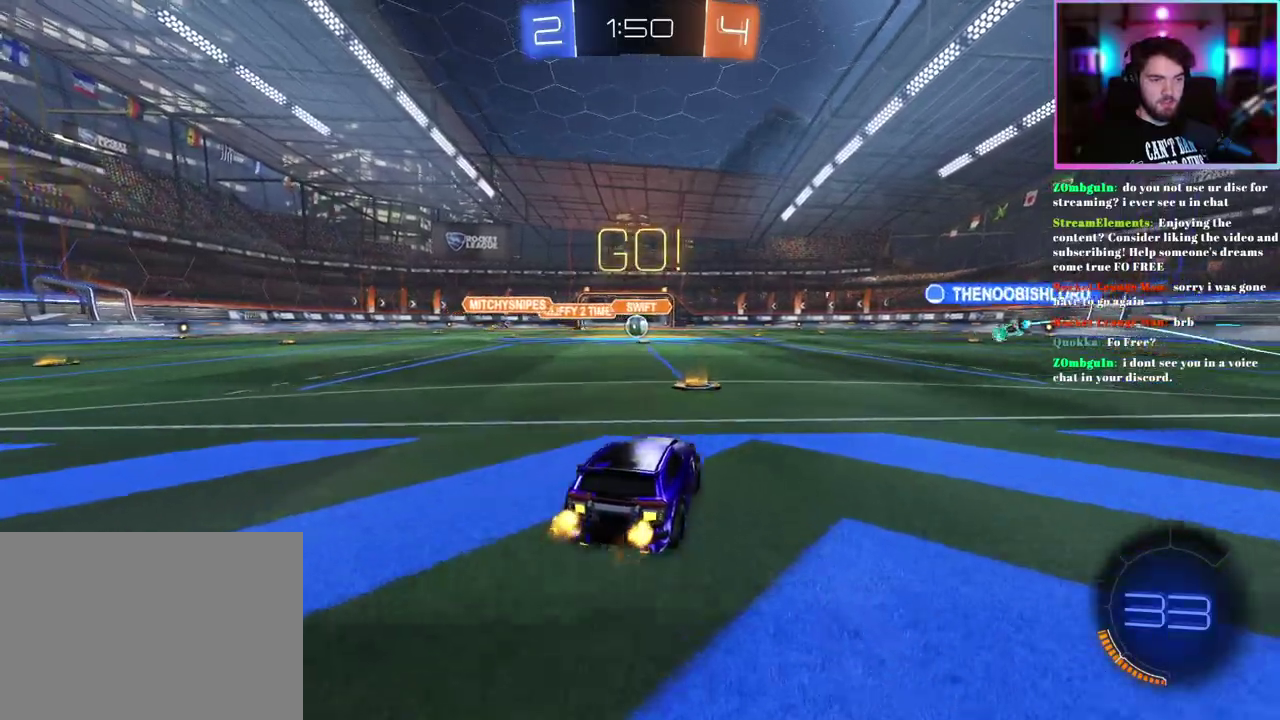
{"buttons": ["R2"], "left_stick": "center", "events": []}
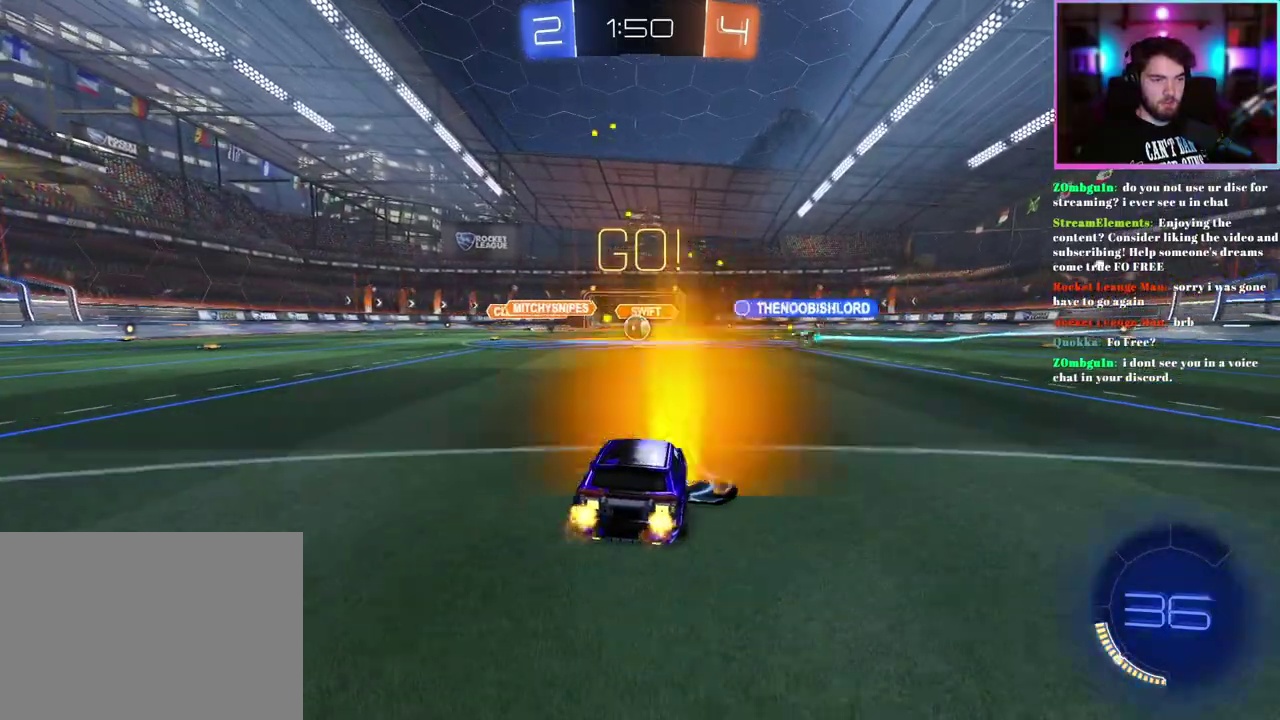
{"buttons": ["R2"], "left_stick": "center", "events": []}
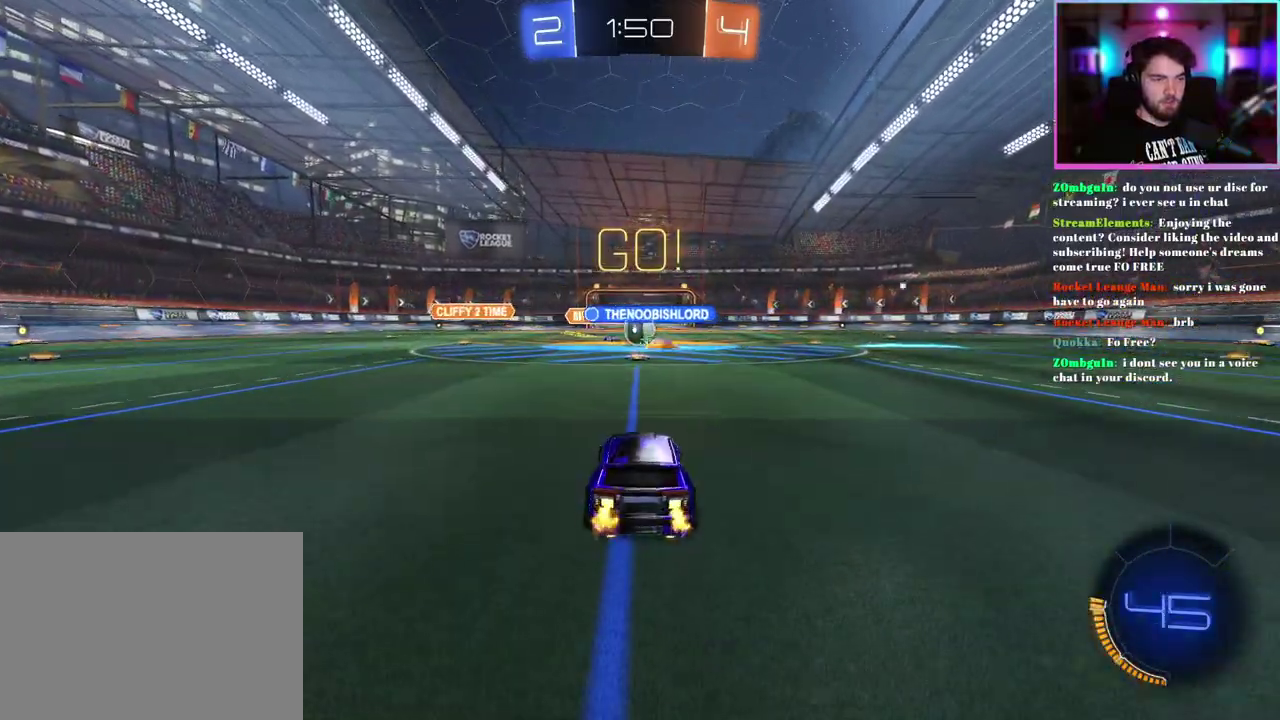
{"buttons": ["R2"], "left_stick": "right", "events": [[483, "left_stick", "right"]]}
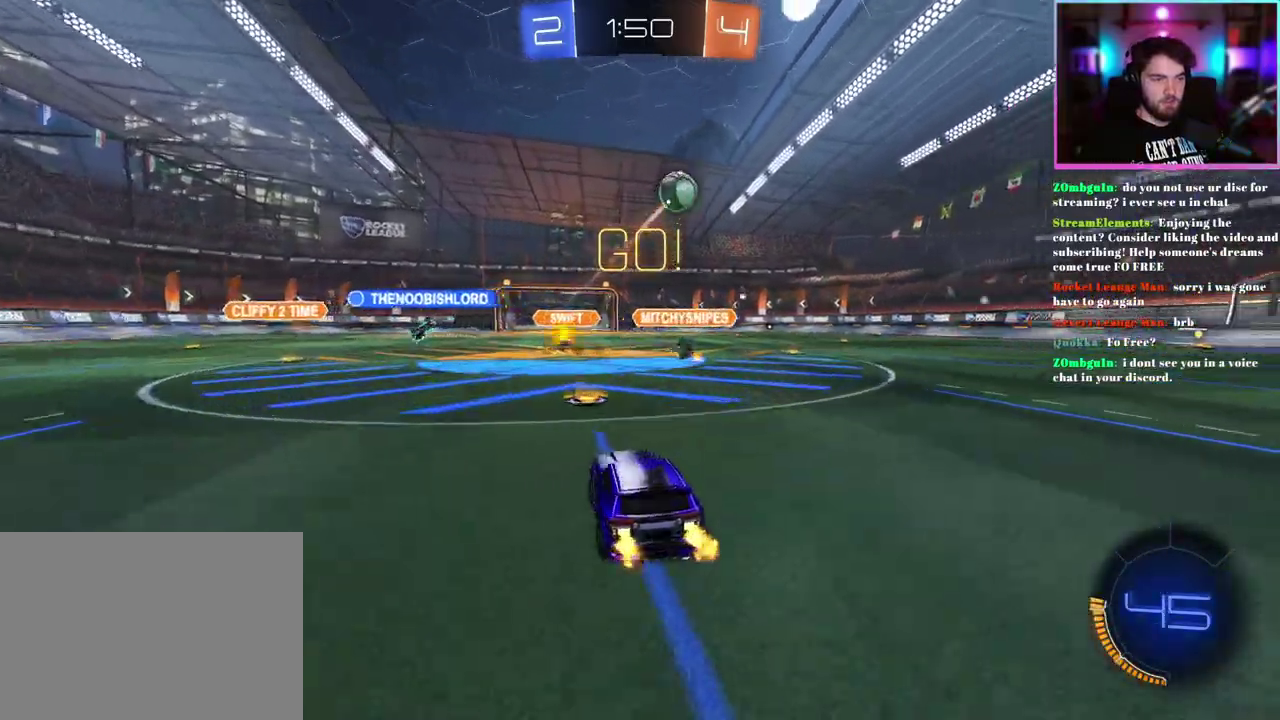
{"buttons": ["R1", "R2"], "left_stick": "right", "events": [[83, "left_stick", "center"], [217, "left_stick", "right"], [350, "R1", "down"]]}
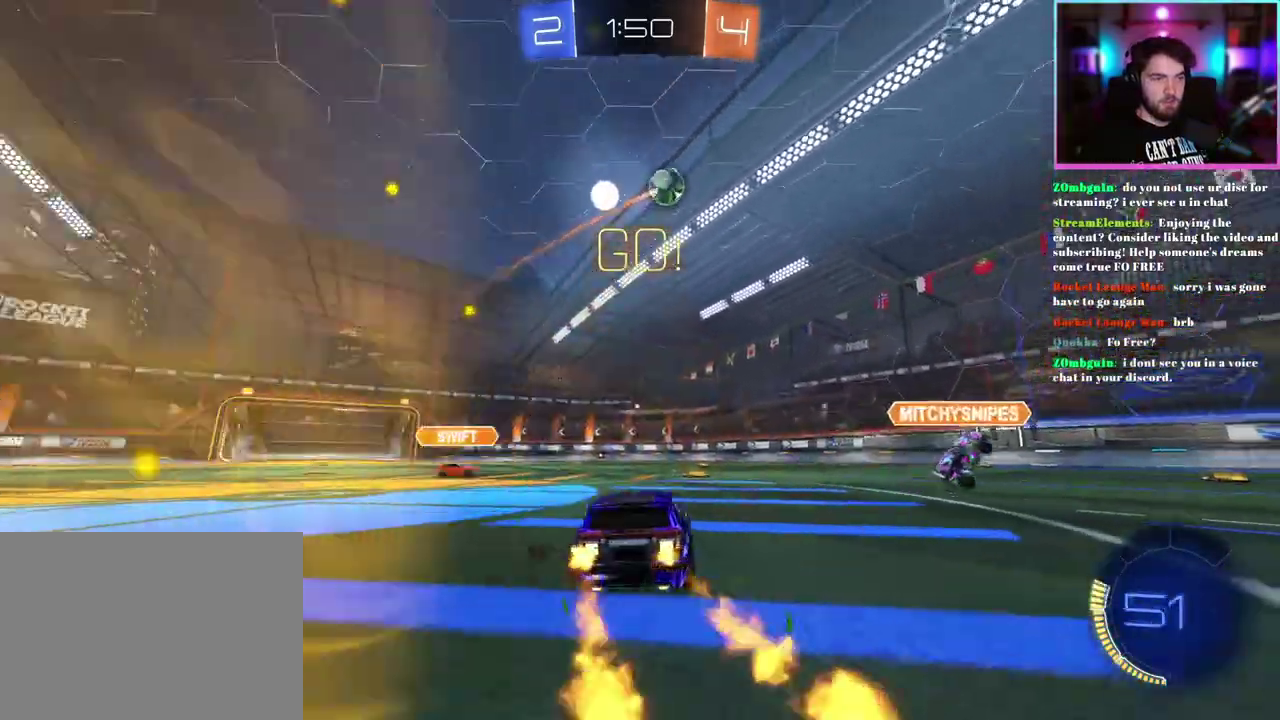
{"buttons": ["R2"], "left_stick": "center", "events": [[133, "left_stick", "center"], [283, "R1", "up"]]}
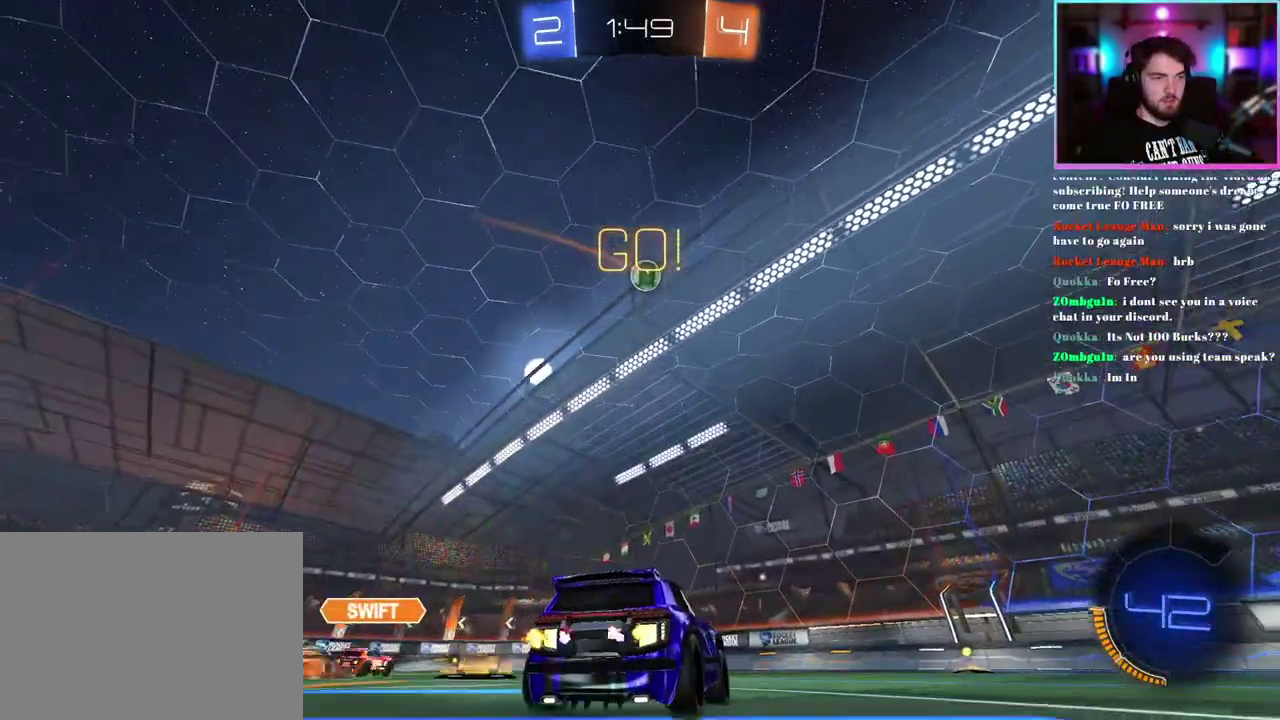
{"buttons": [], "left_stick": "left"}
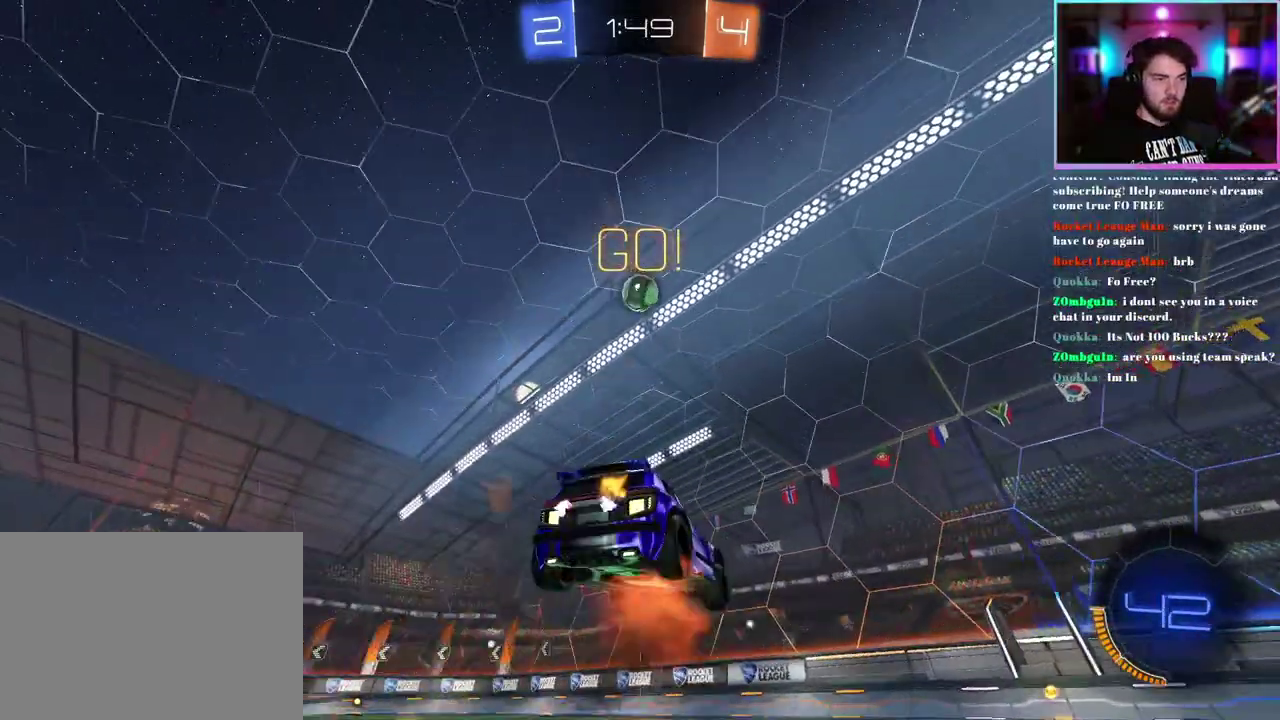
{"buttons": ["R2"], "left_stick": "center"}
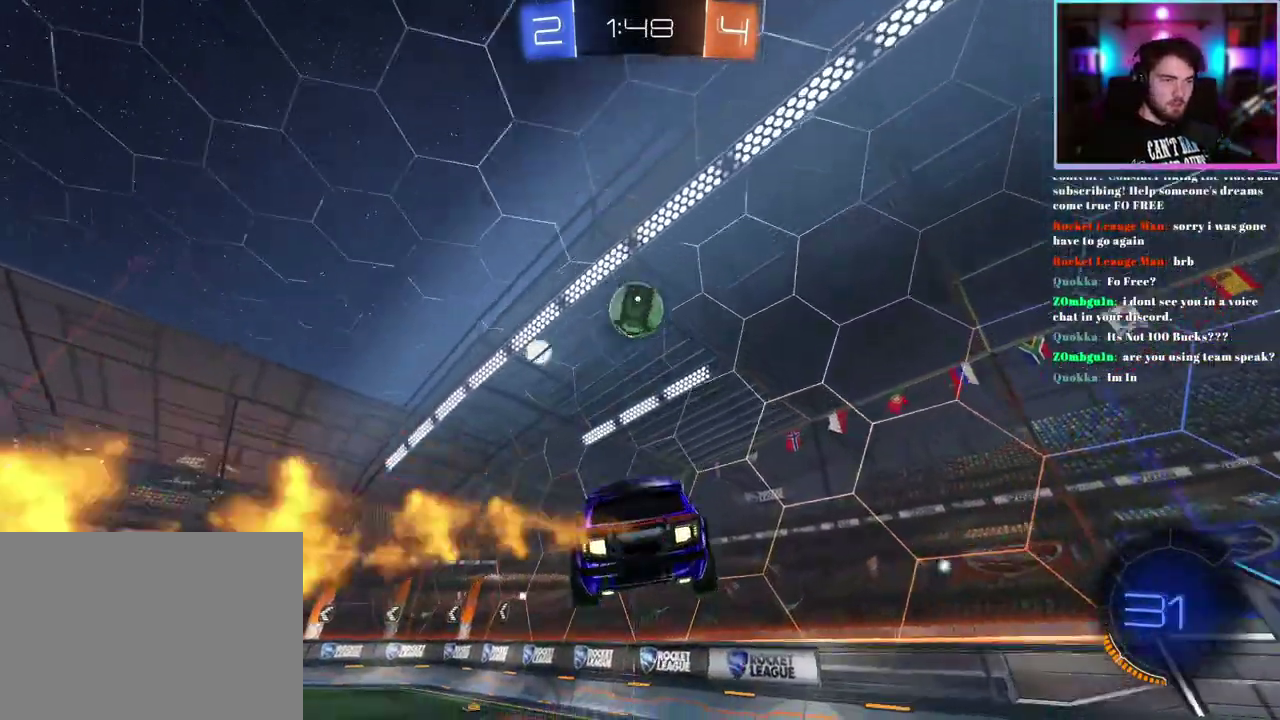
{"buttons": ["R1", "R2"], "left_stick": "center", "events": [[33, "L1", "down"], [183, "R1", "down"], [367, "L1", "up"]]}
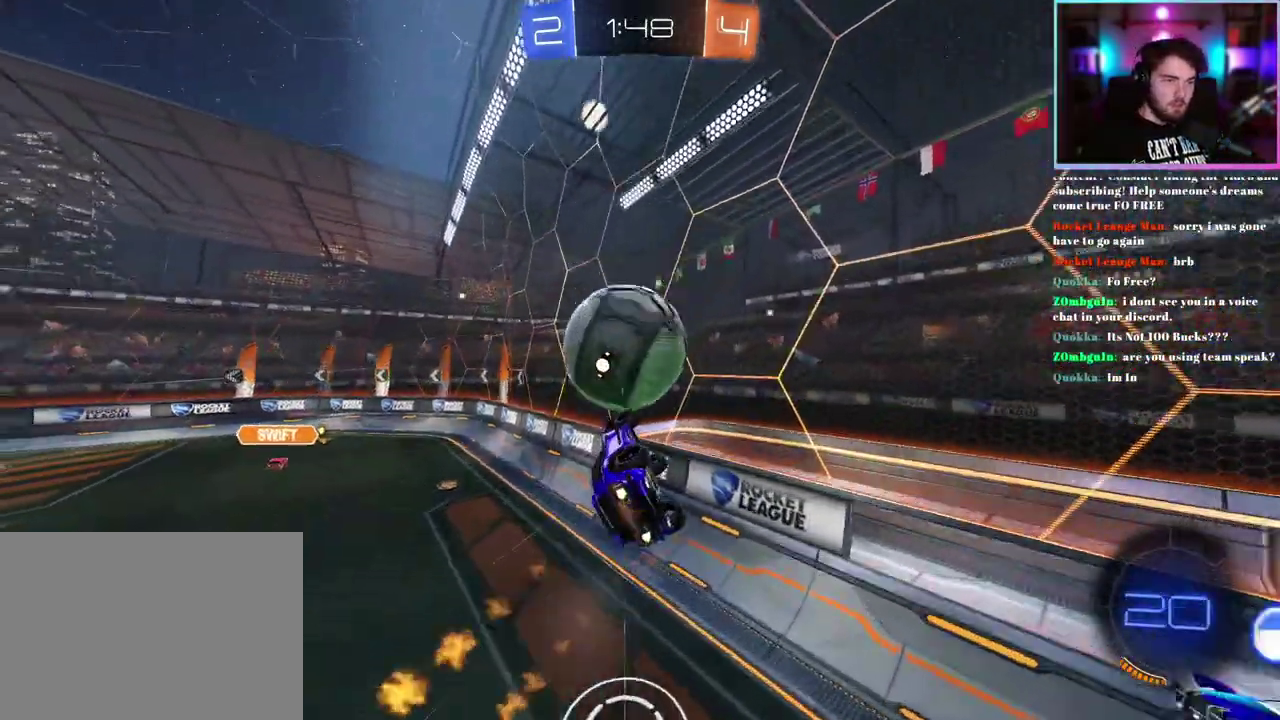
{"buttons": ["R2"], "left_stick": "center", "events": [[417, "R1", "up"]]}
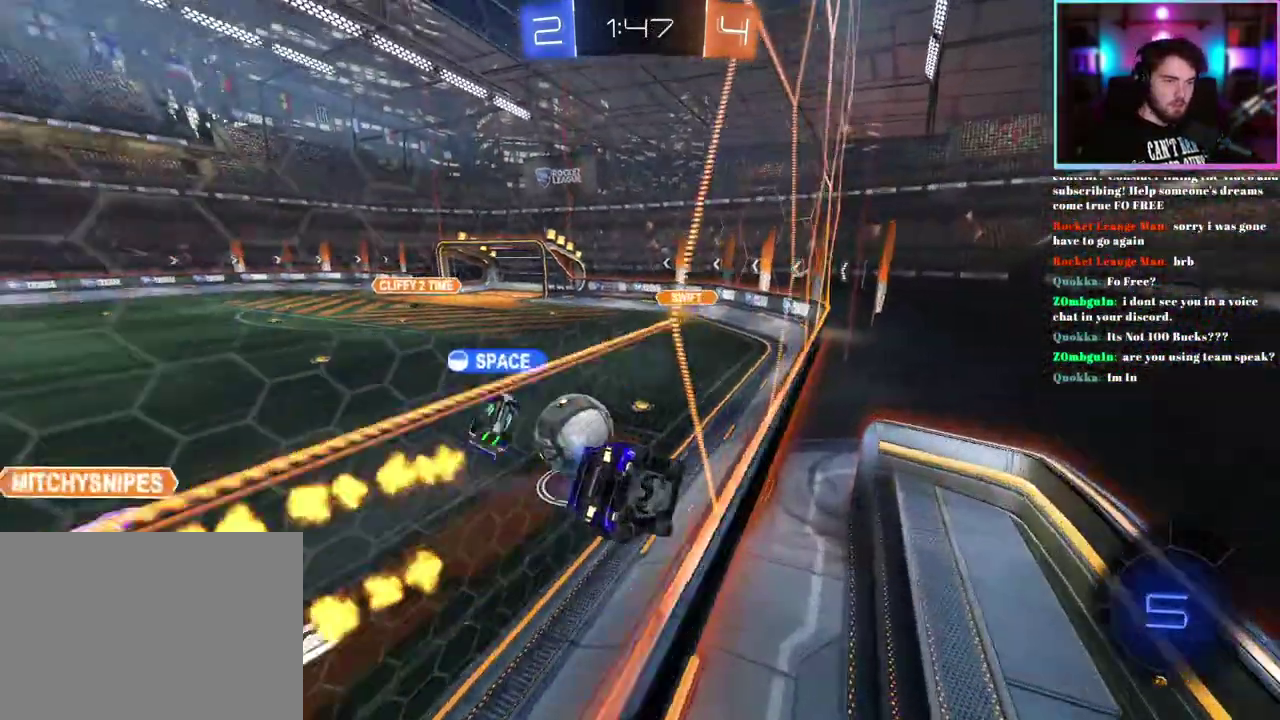
{"buttons": ["R1", "R2"], "left_stick": "right", "events": [[250, "left_stick", "left"], [350, "left_stick", "center"], [383, "R1", "down"], [483, "left_stick", "right"]]}
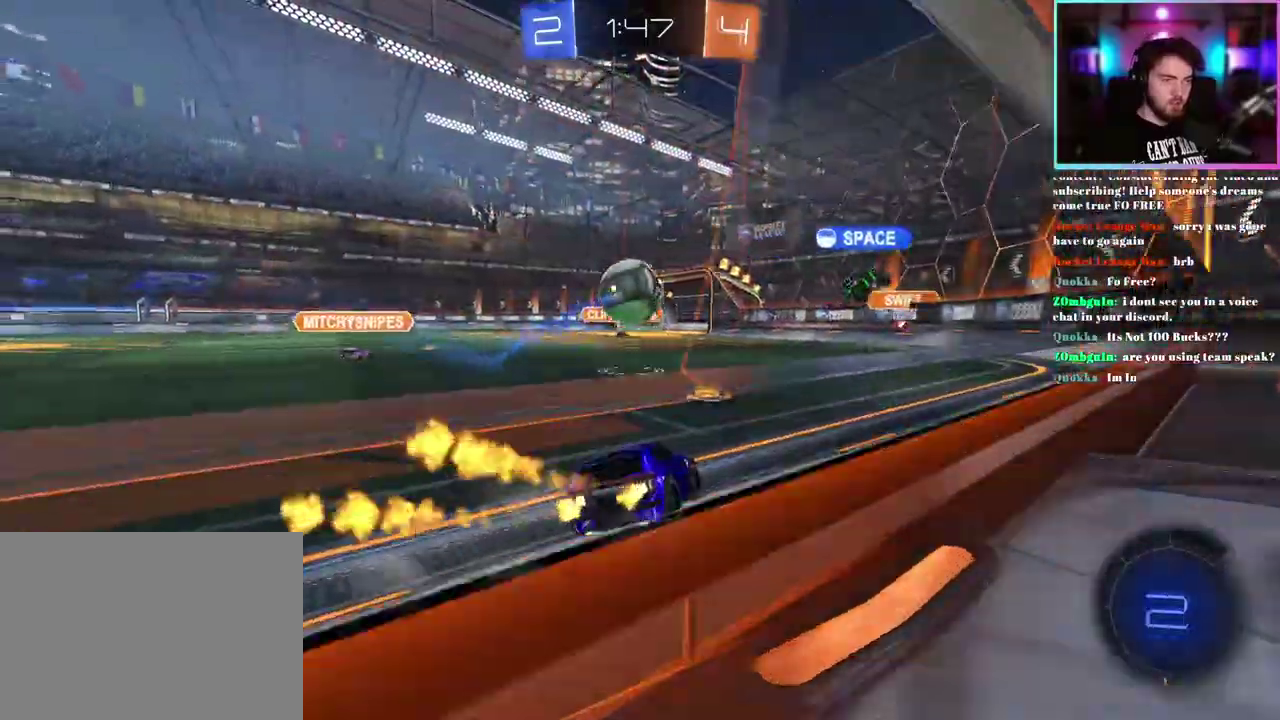
{"buttons": ["R1", "R2"], "left_stick": "down-right"}
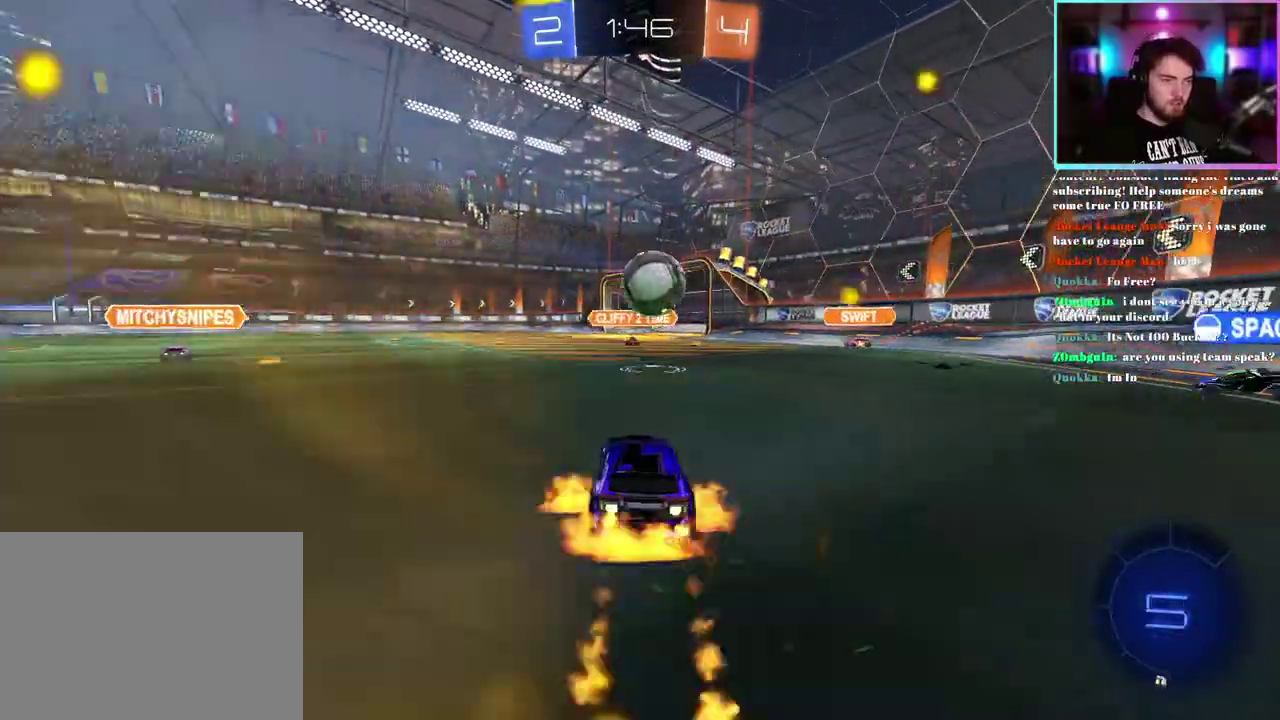
{"buttons": ["R1", "R2"], "left_stick": "right"}